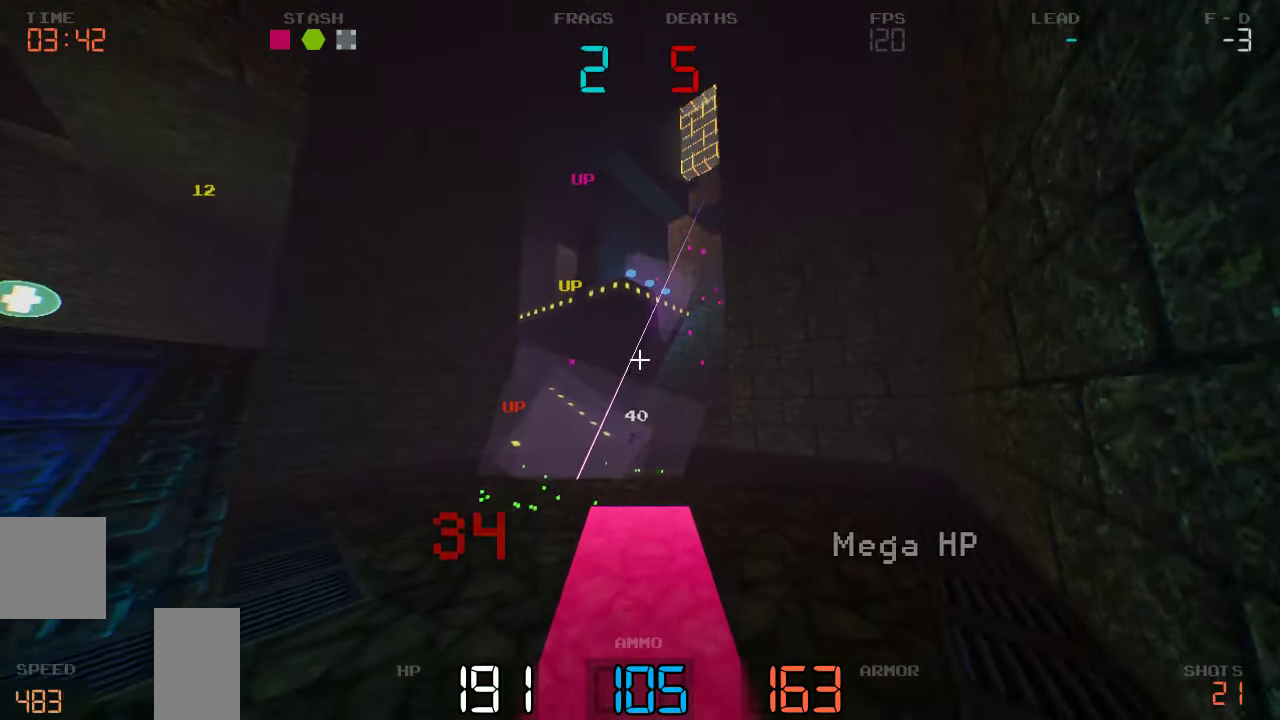
Gameplay with keyboard and mouse; each line is a JSON object with the keys held at the frame after it. "events" lists presses ("down") and releases ("up") of "a", "d", "s" and "w" between this image and that frame as [ms after this image, input, new state], when the widget could be followed in between. No other keys are recorded. Mouse buttons are not recorded. Not read: mouse_move.
{"keys": ["w"], "events": [[33, "a", "down"], [200, "a", "up"]]}
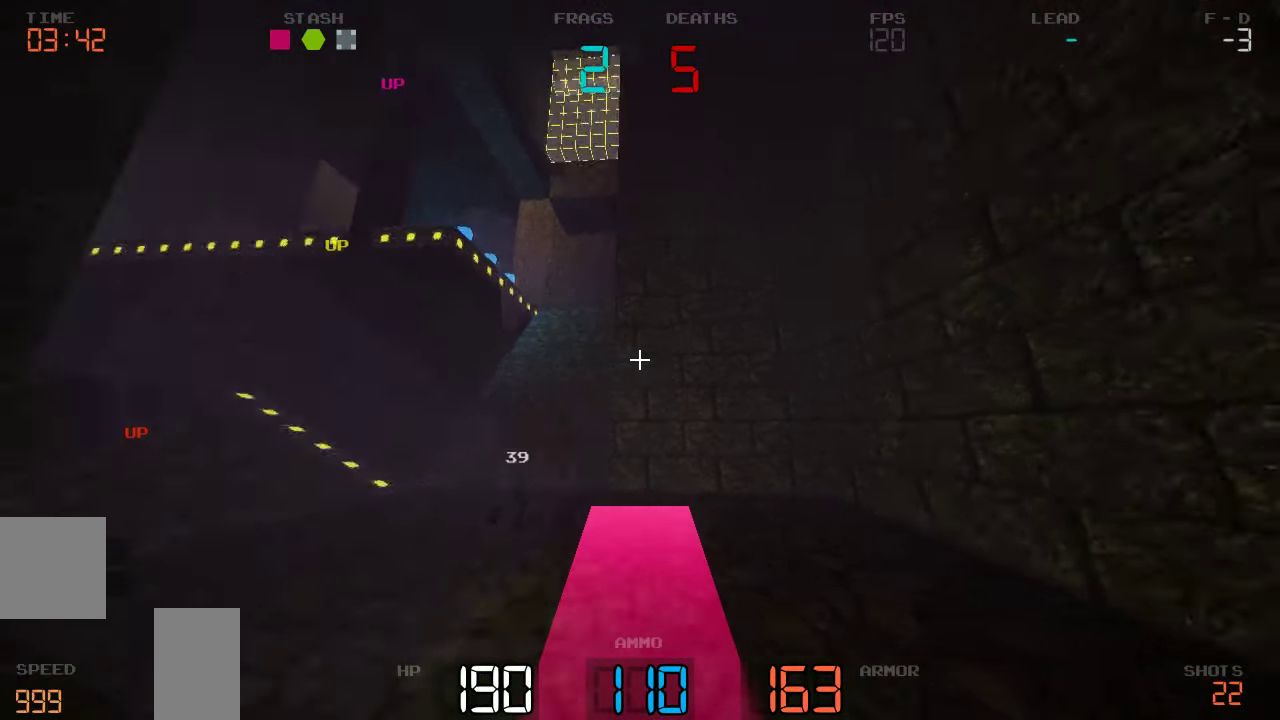
{"keys": ["a", "w"], "events": [[33, "a", "down"]]}
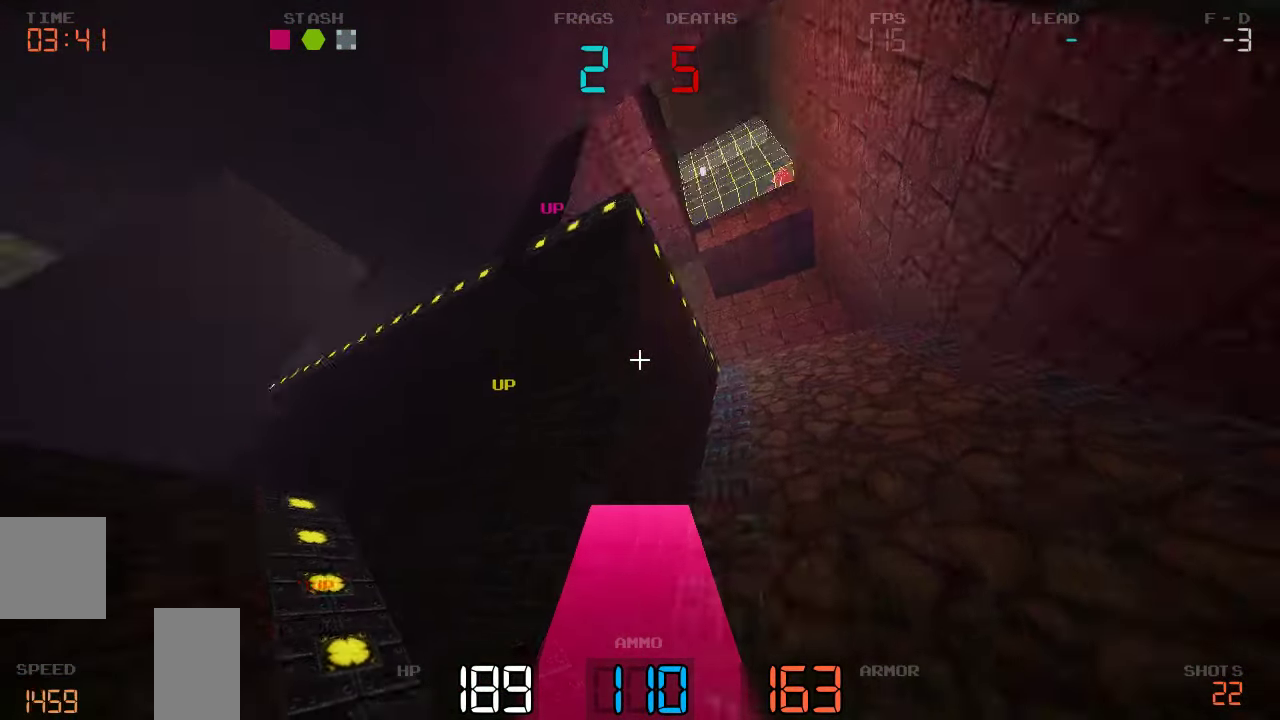
{"keys": ["a", "w"], "events": []}
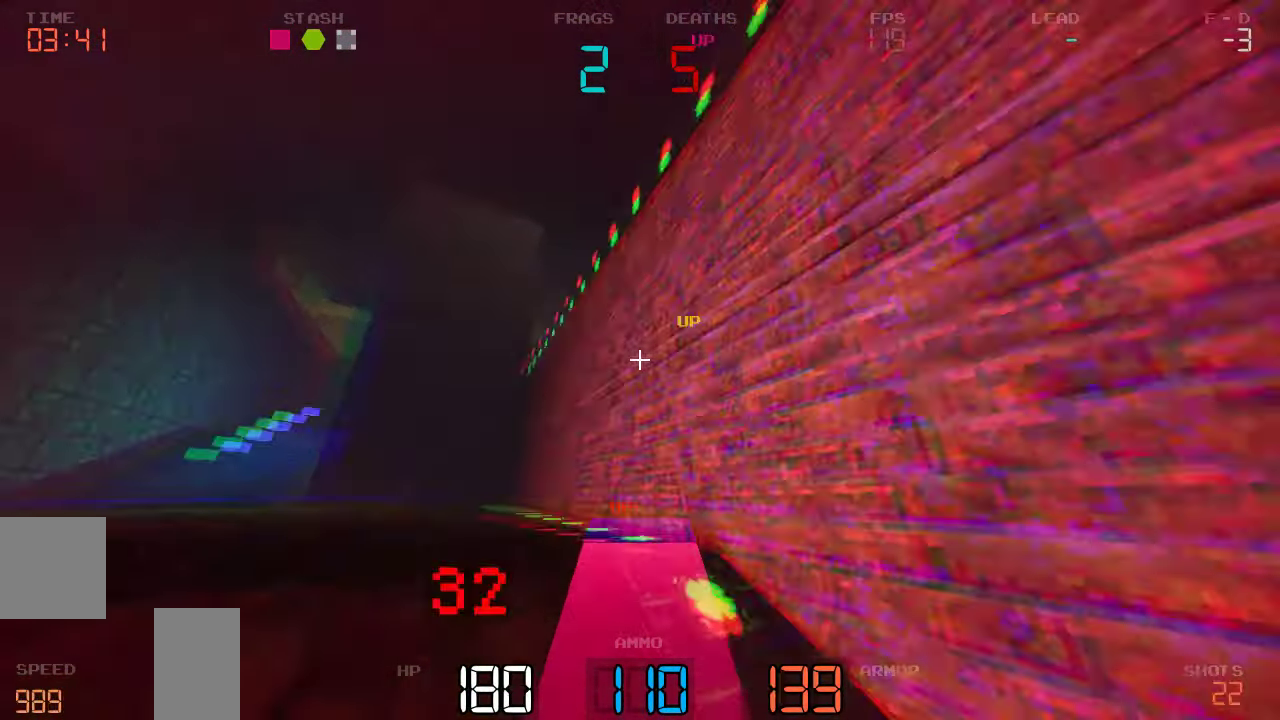
{"keys": ["a", "w"], "events": []}
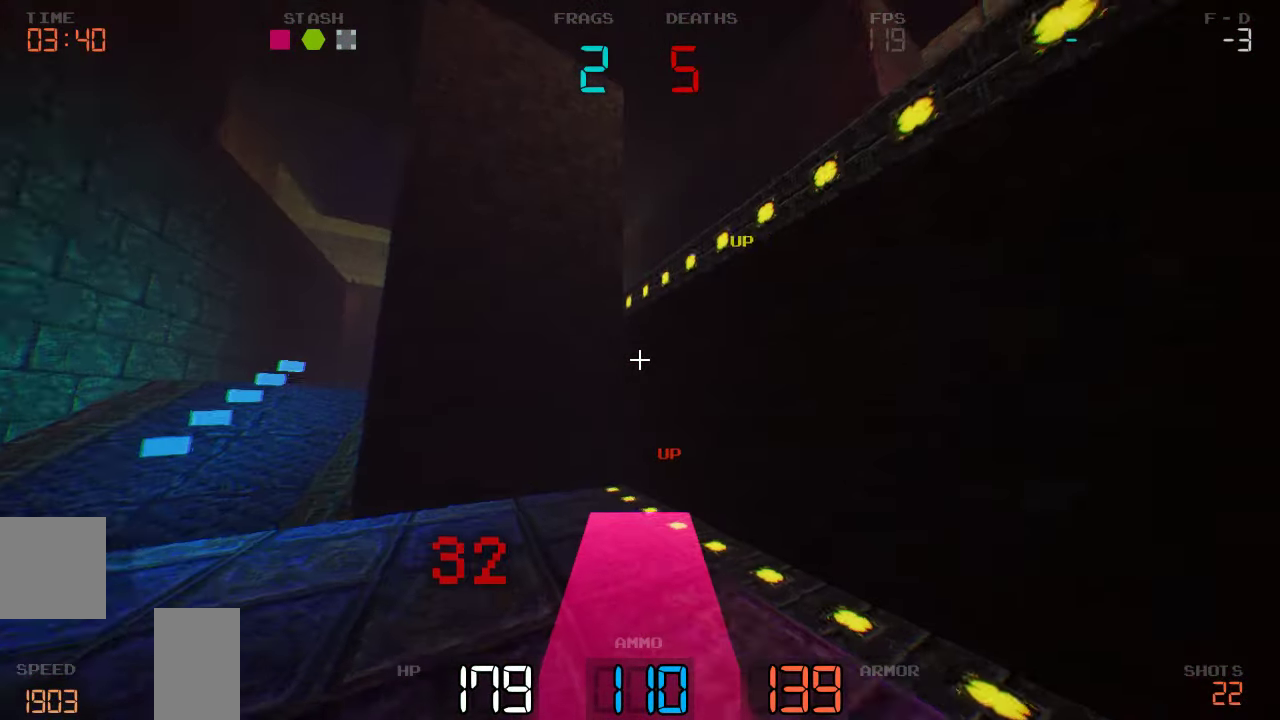
{"keys": ["a", "s"], "events": [[117, "w", "up"], [233, "s", "down"]]}
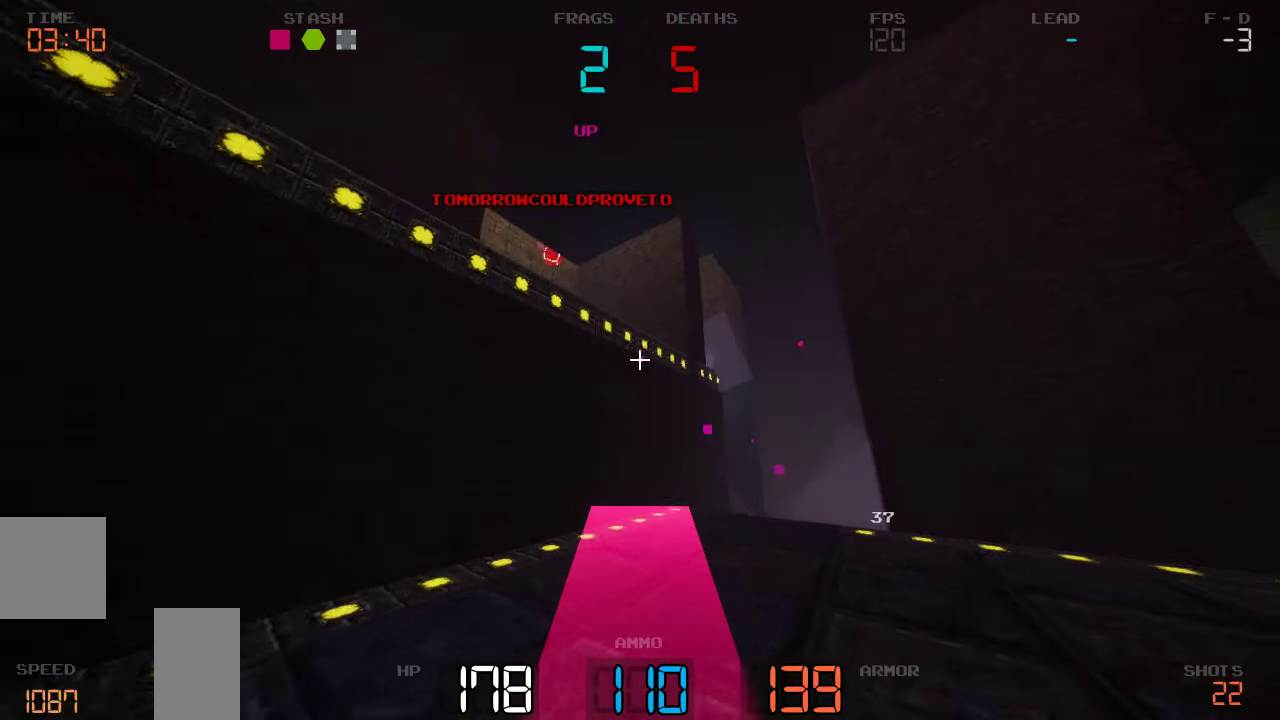
{"keys": ["a", "w"], "events": [[50, "a", "up"], [117, "a", "down"], [300, "s", "up"], [450, "w", "down"]]}
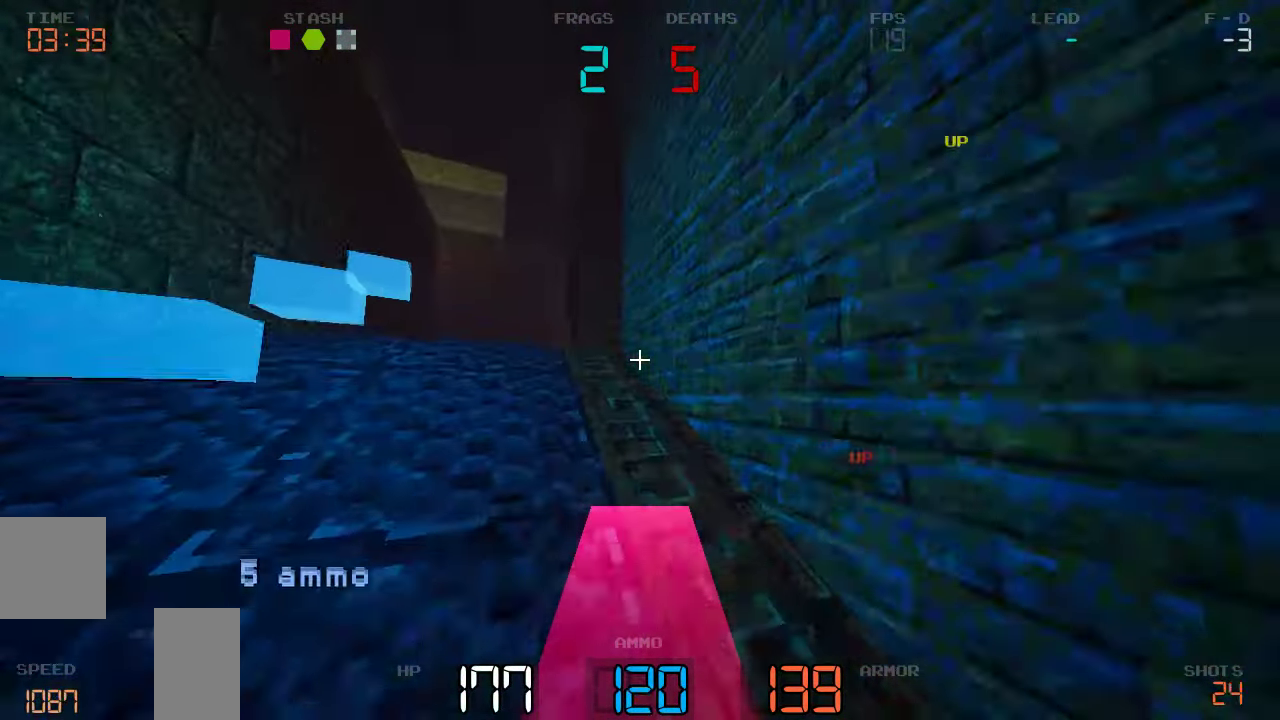
{"keys": ["w"], "events": [[350, "a", "up"]]}
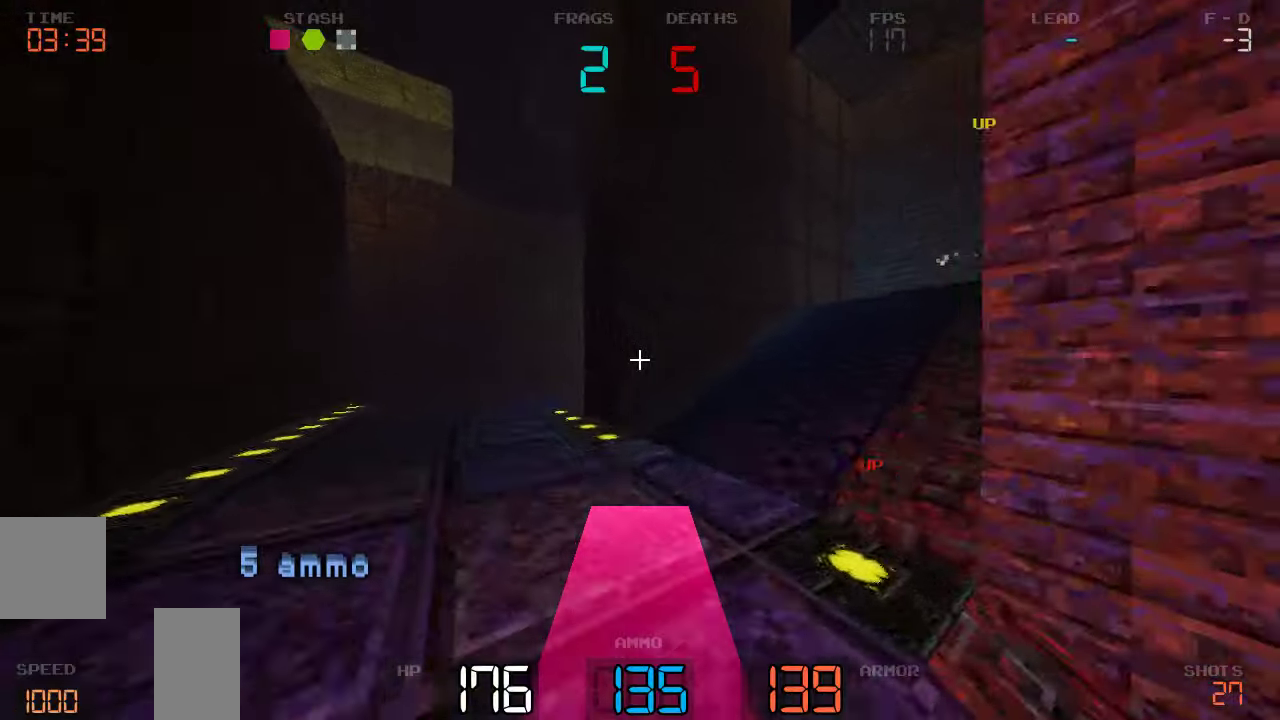
{"keys": ["d"], "events": [[17, "a", "down"], [217, "w", "up"], [434, "a", "up"], [467, "d", "down"]]}
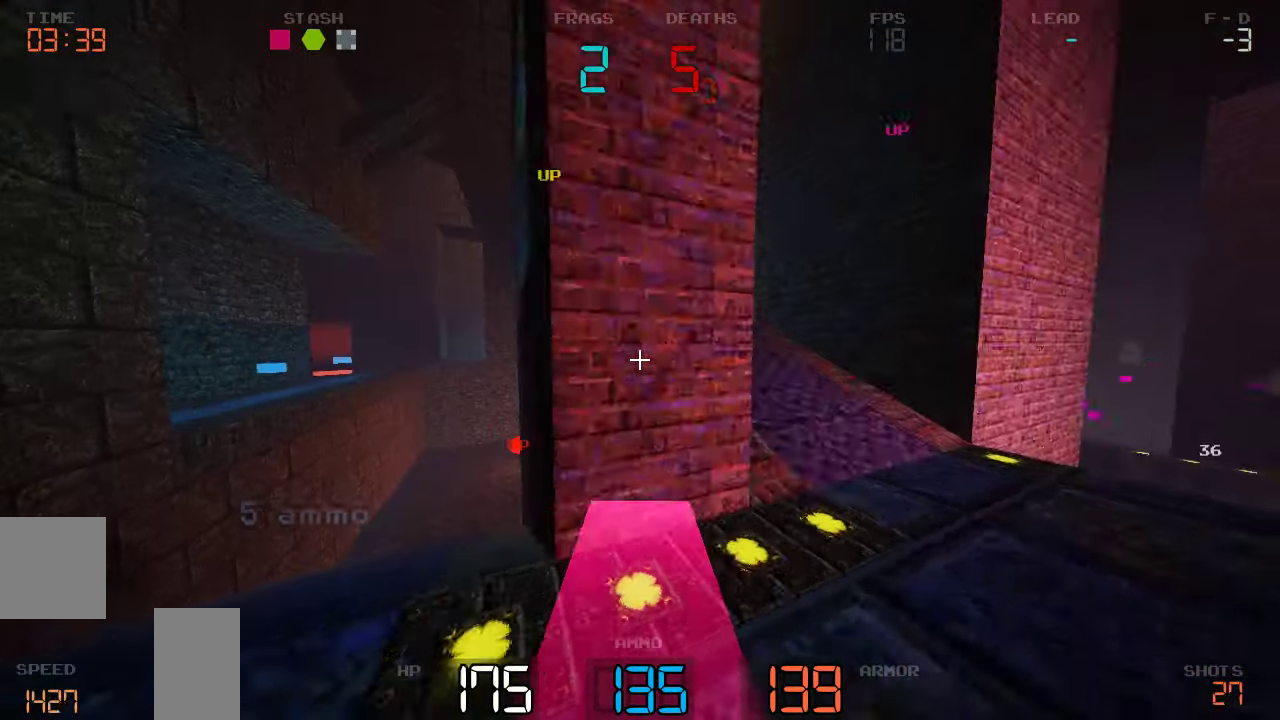
{"keys": [], "events": [[284, "d", "up"]]}
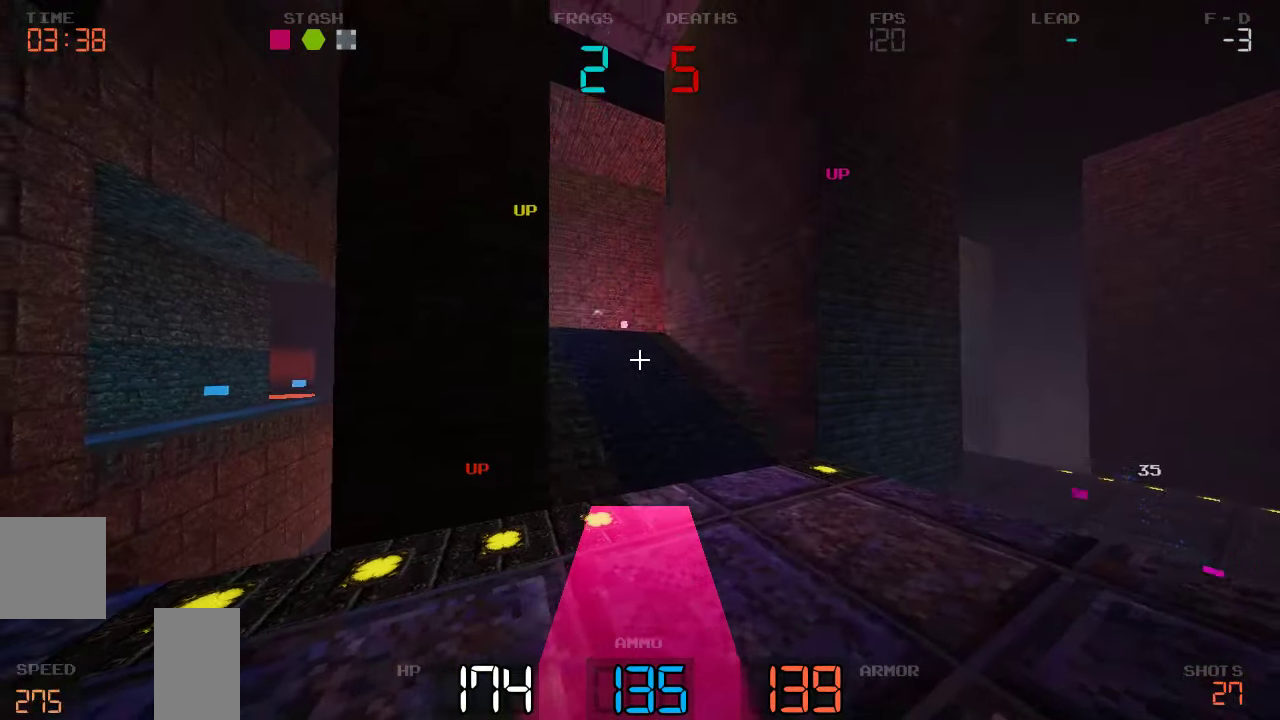
{"keys": ["a", "w"]}
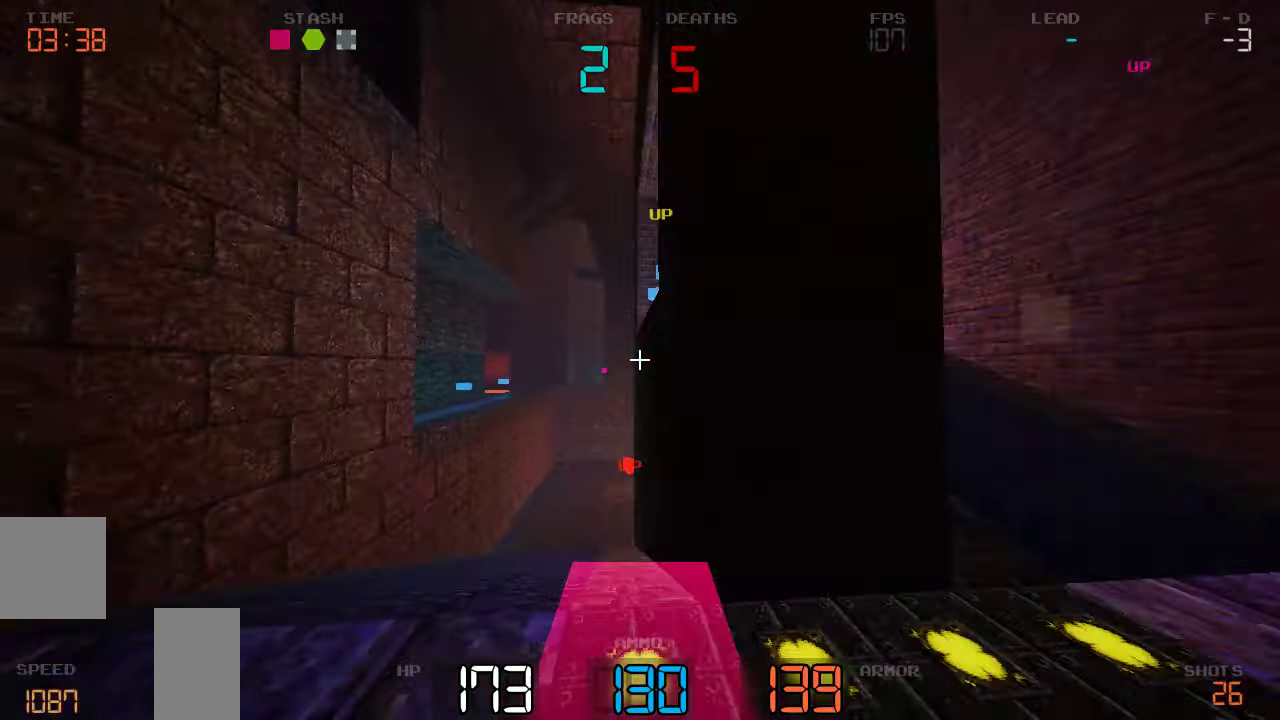
{"keys": ["w"], "events": [[67, "a", "up"]]}
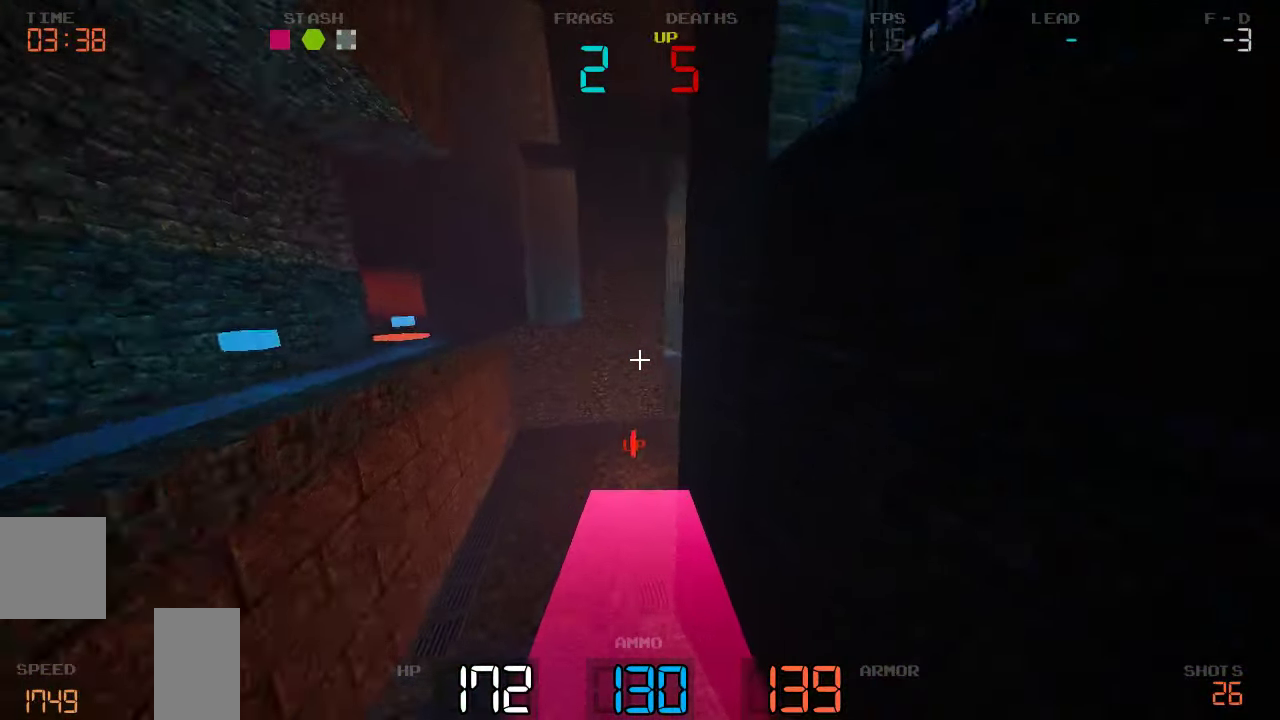
{"keys": ["s"], "events": [[100, "a", "down"], [150, "w", "up"], [267, "s", "down"], [367, "a", "up"]]}
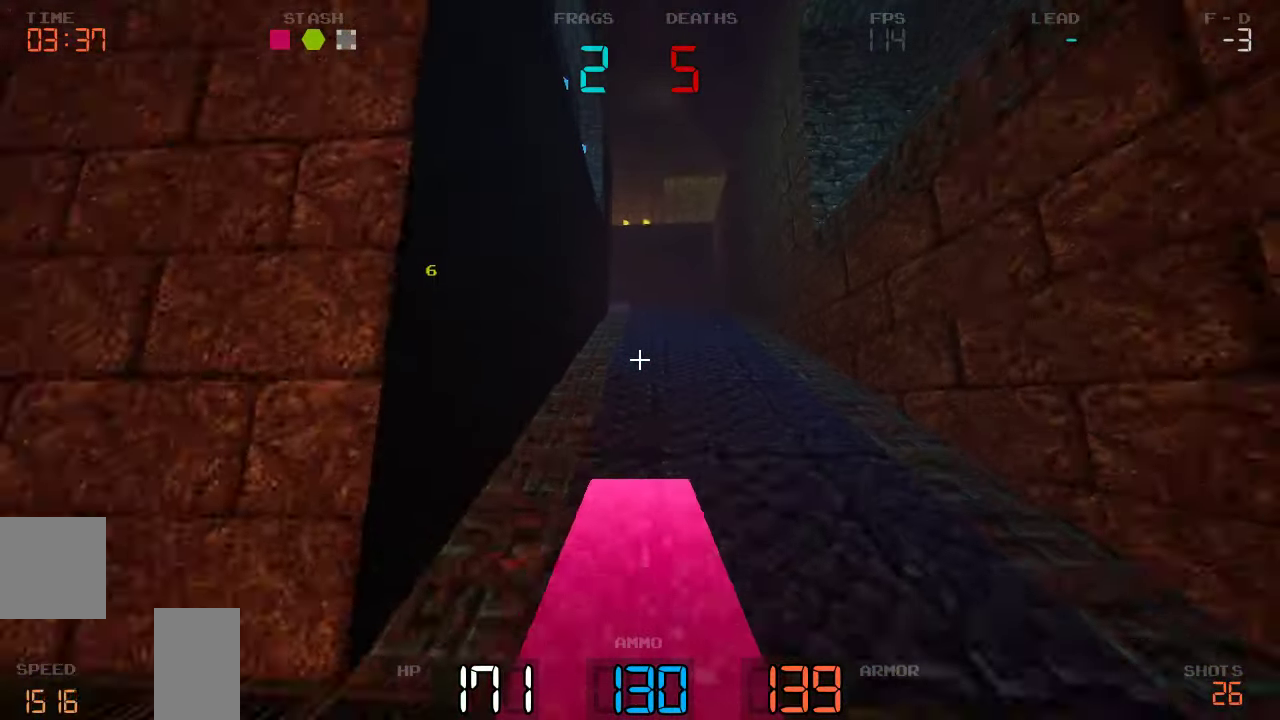
{"keys": [], "events": [[467, "s", "up"]]}
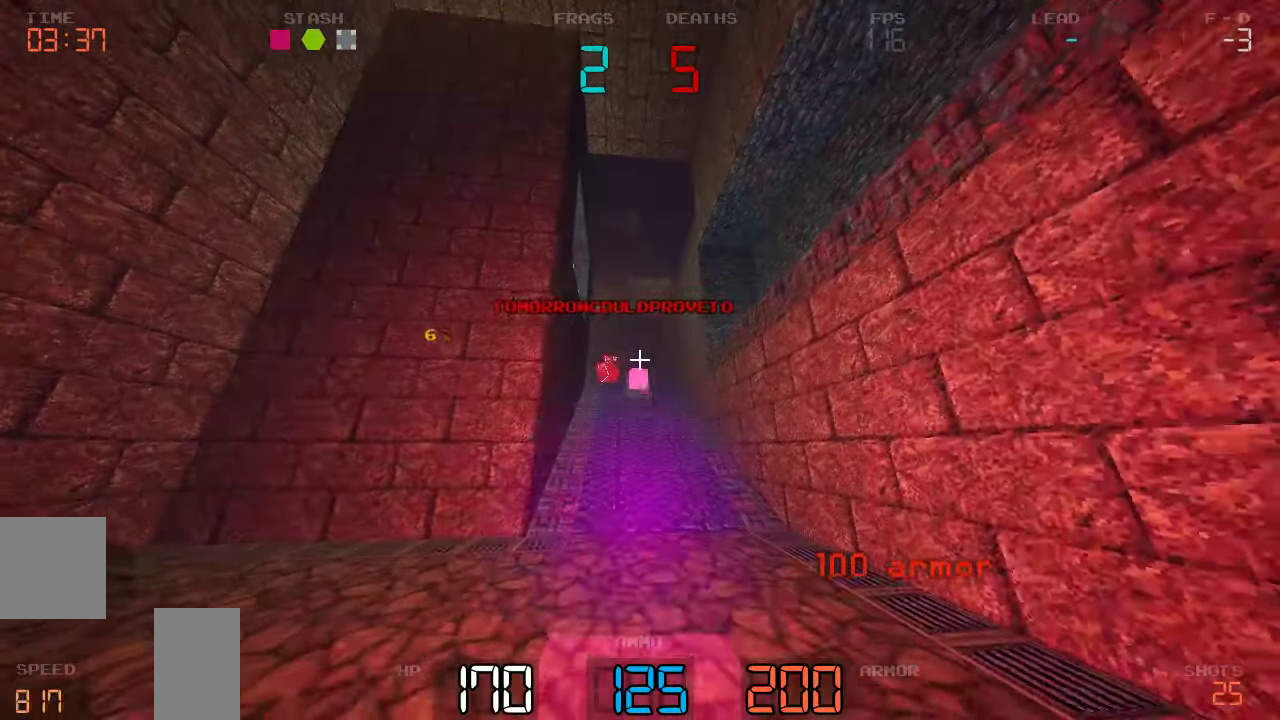
{"keys": ["a"], "events": [[217, "w", "down"], [267, "a", "down"], [317, "w", "up"]]}
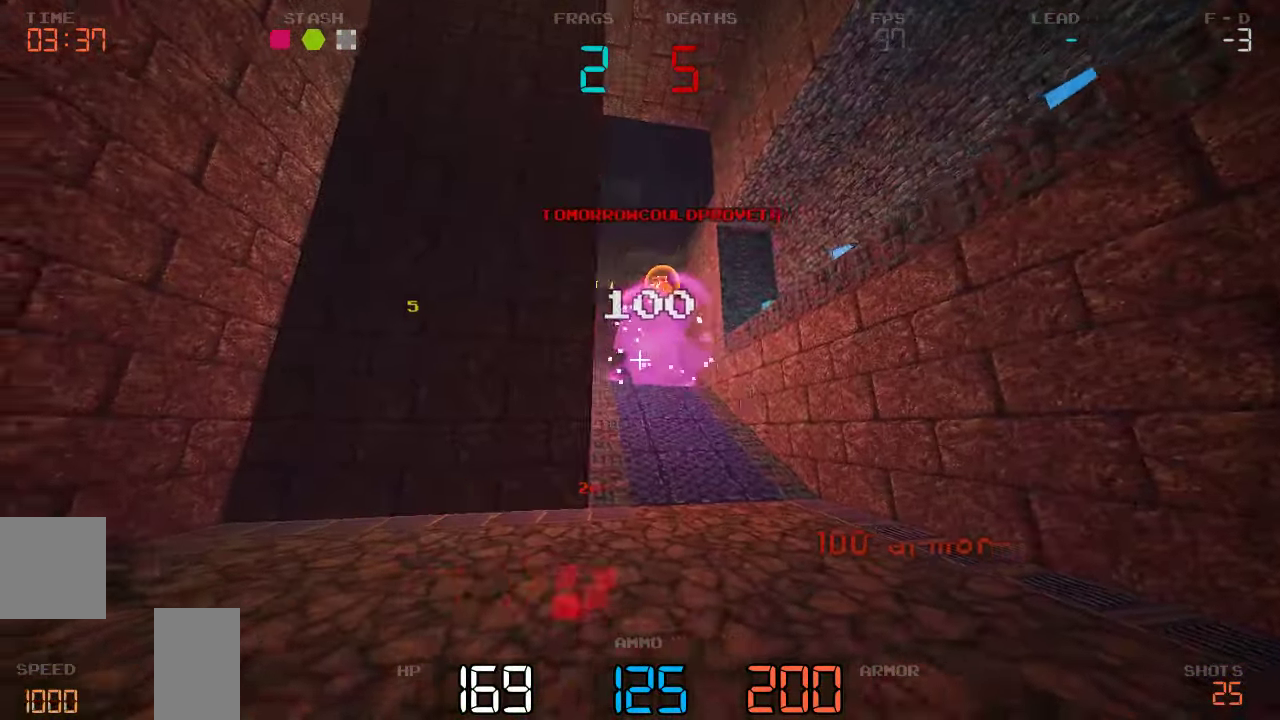
{"keys": ["w"], "events": [[150, "w", "down"], [250, "a", "up"], [367, "d", "down"], [484, "d", "up"]]}
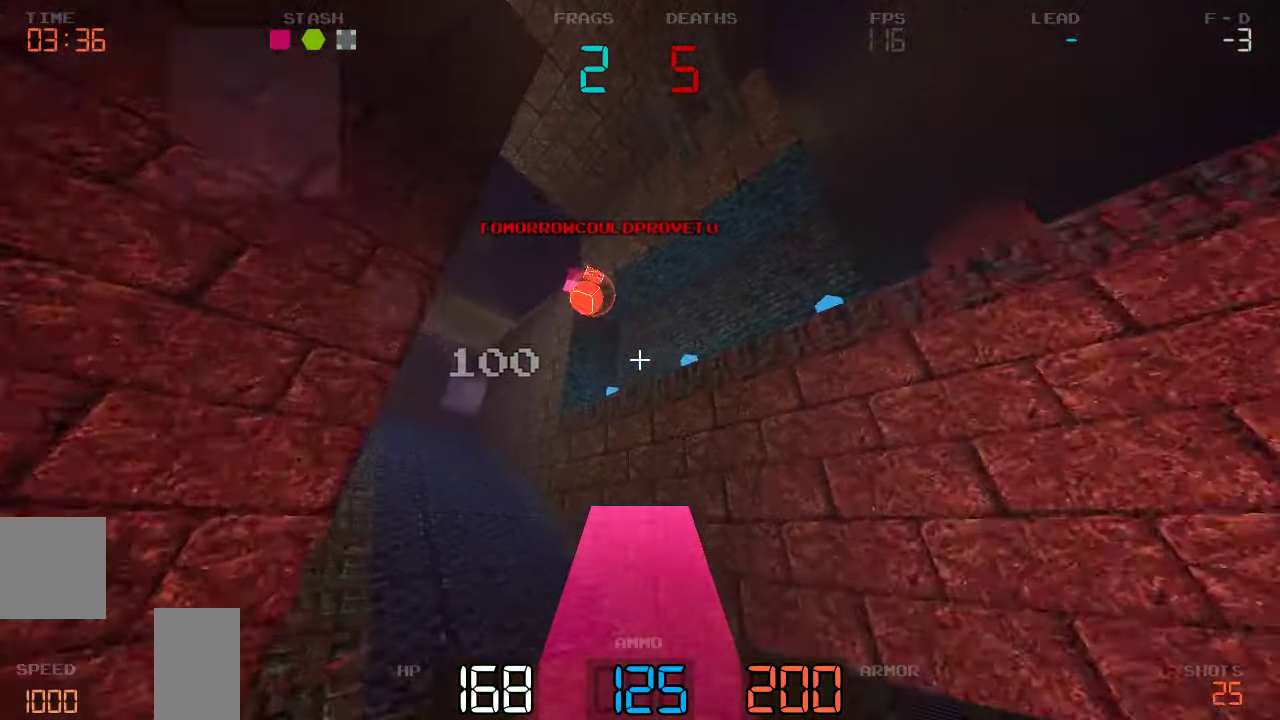
{"keys": ["a", "w"]}
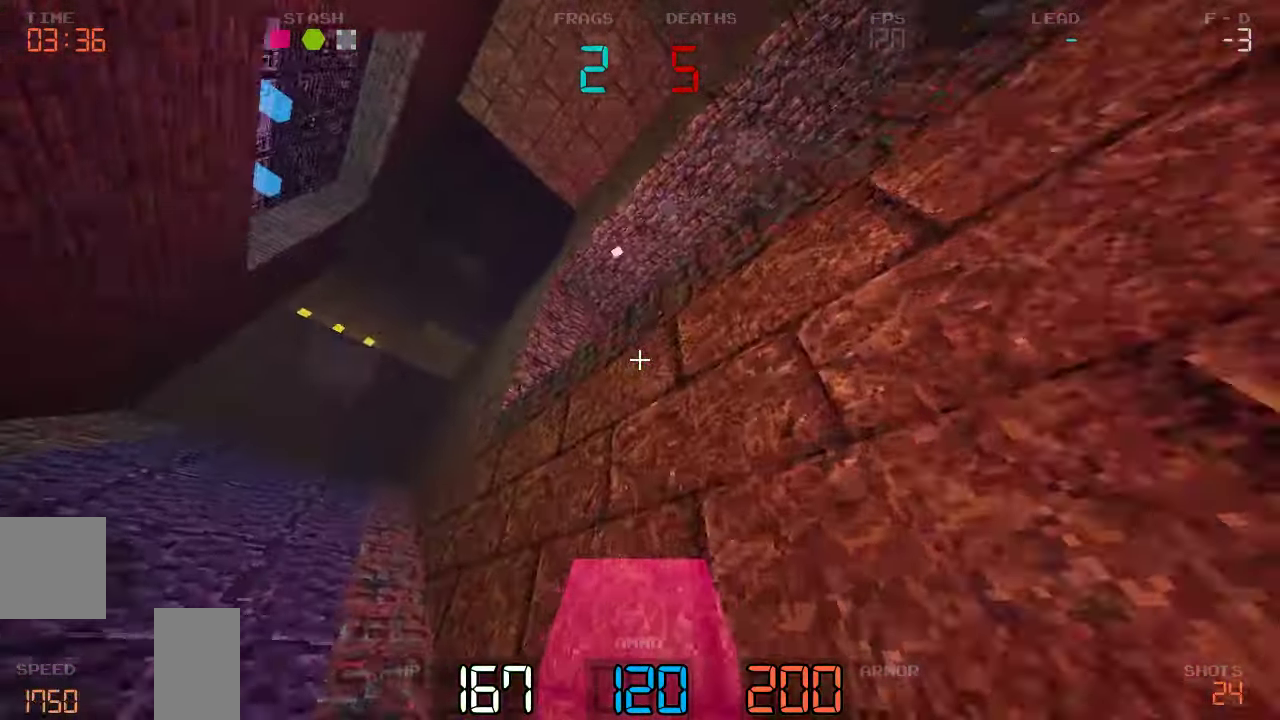
{"keys": ["d"], "events": [[250, "w", "up"], [334, "a", "up"], [334, "s", "down"], [384, "d", "down"], [434, "s", "up"]]}
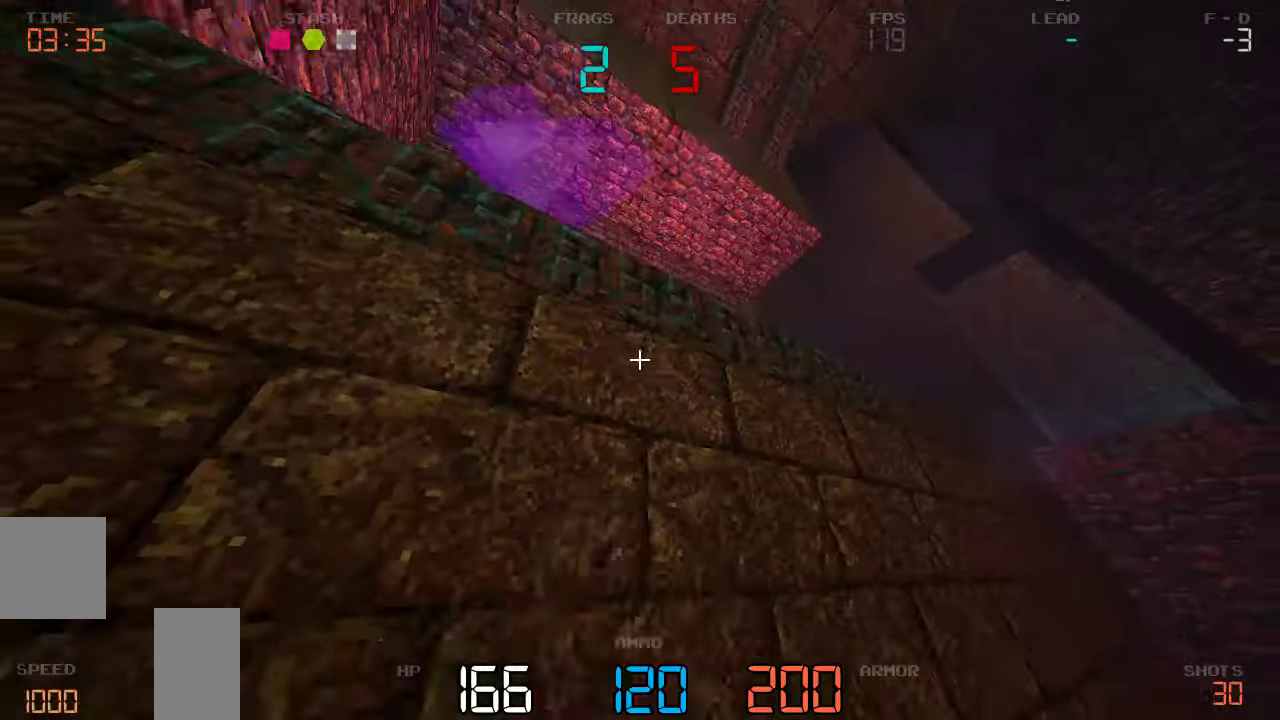
{"keys": ["d", "s"]}
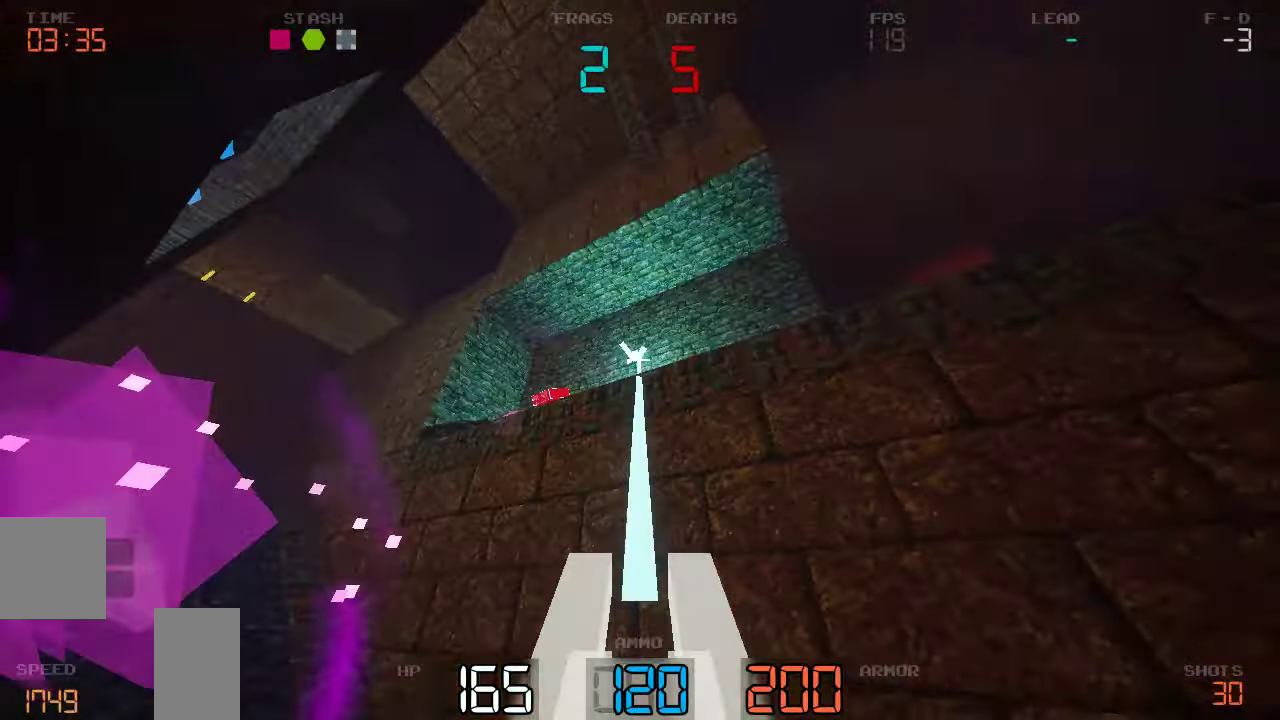
{"keys": ["a", "s"]}
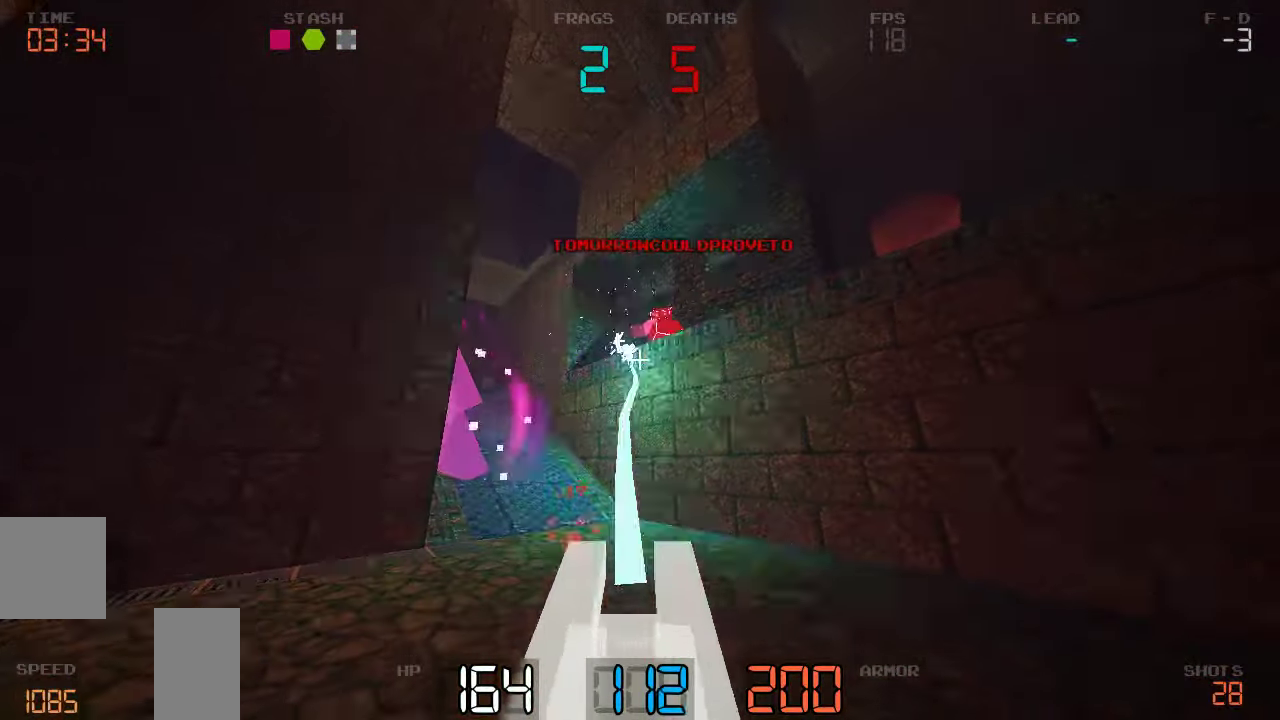
{"keys": ["a"], "events": [[66, "a", "up"], [200, "a", "down"], [450, "s", "up"]]}
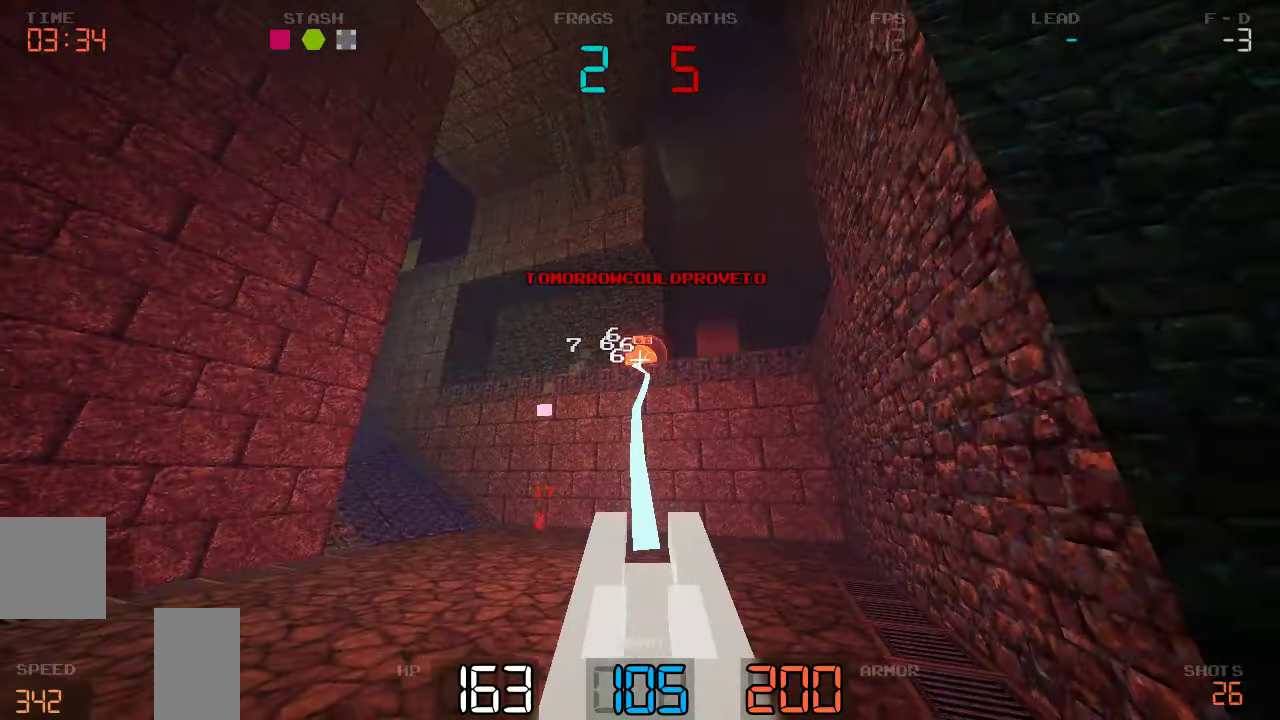
{"keys": ["d"], "events": [[450, "a", "up"], [483, "d", "down"]]}
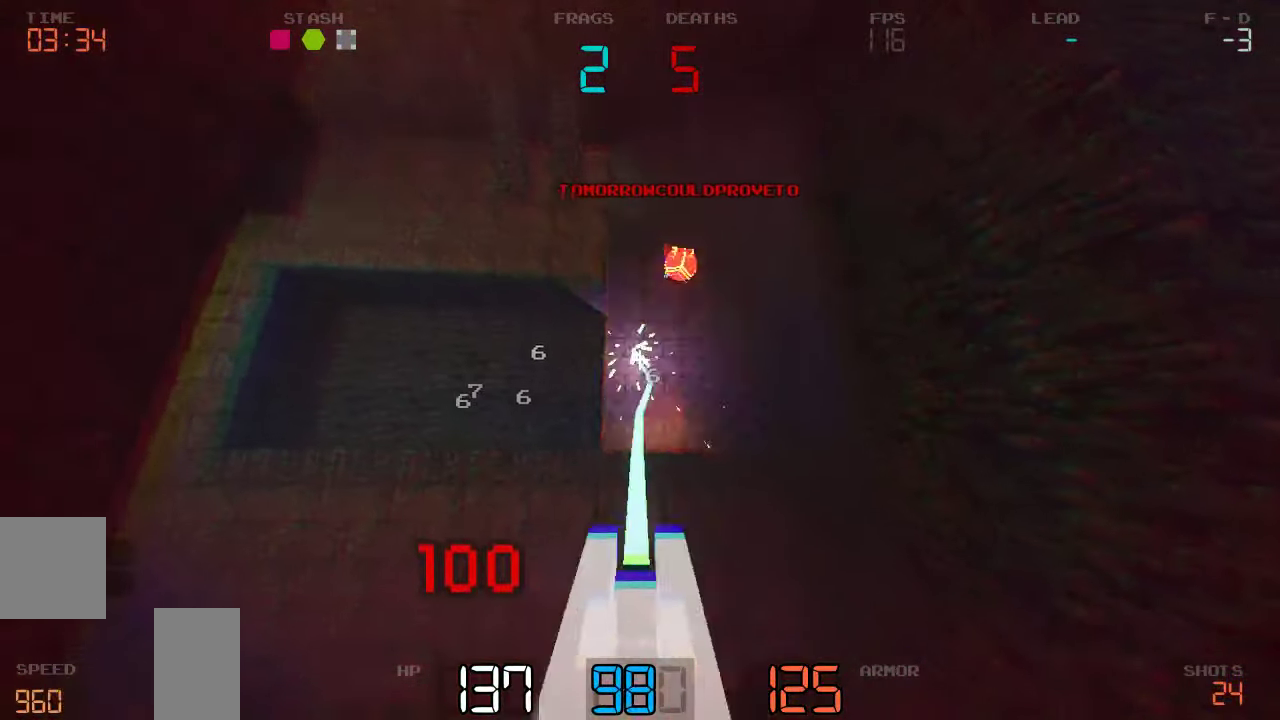
{"keys": ["w"], "events": [[416, "w", "down"], [450, "d", "up"]]}